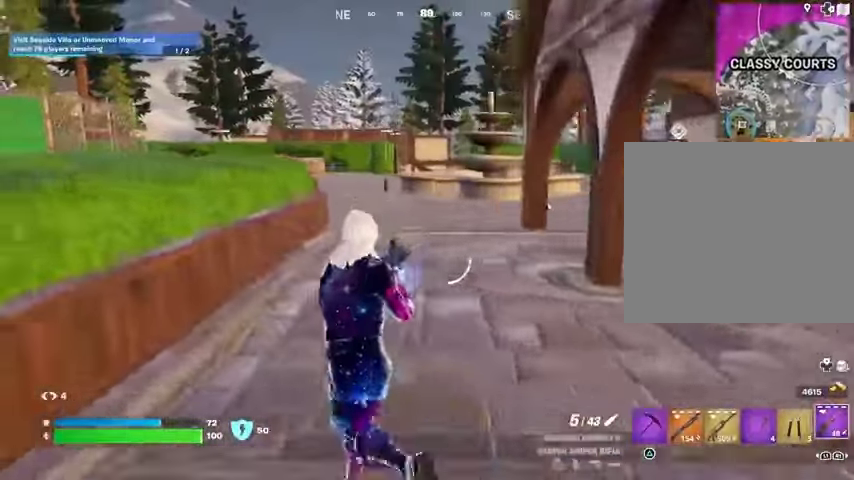
Gameplay with a controller (PlayStation layout); each line is a JSON object with the inputs held at the frame after it. "events" lists button and stick changes between this image and that frame as [ms after this image, input, new state], when the widget could be followed in between.
{"buttons": [], "left_stick": "up", "right_stick": "center", "events": [[67, "CROSS", "down"], [133, "CROSS", "up"], [500, "left_stick", "up"]]}
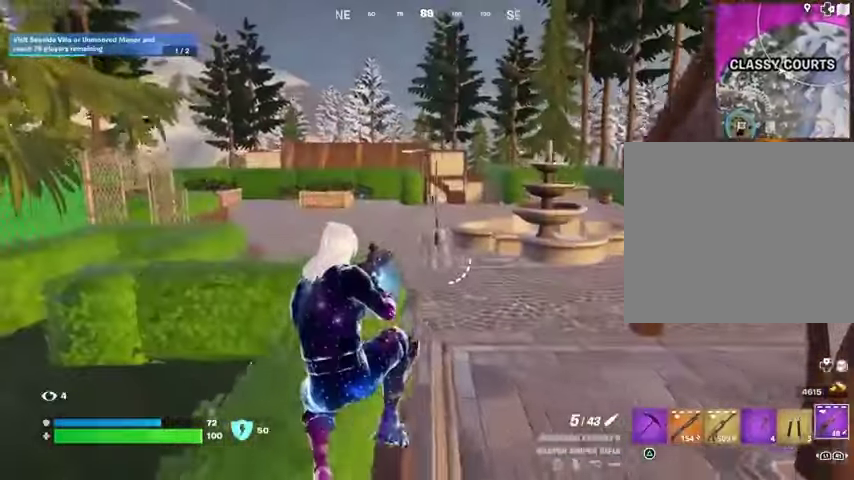
{"buttons": [], "left_stick": "up", "right_stick": "center", "events": [[167, "L3", "down"], [267, "L3", "up"]]}
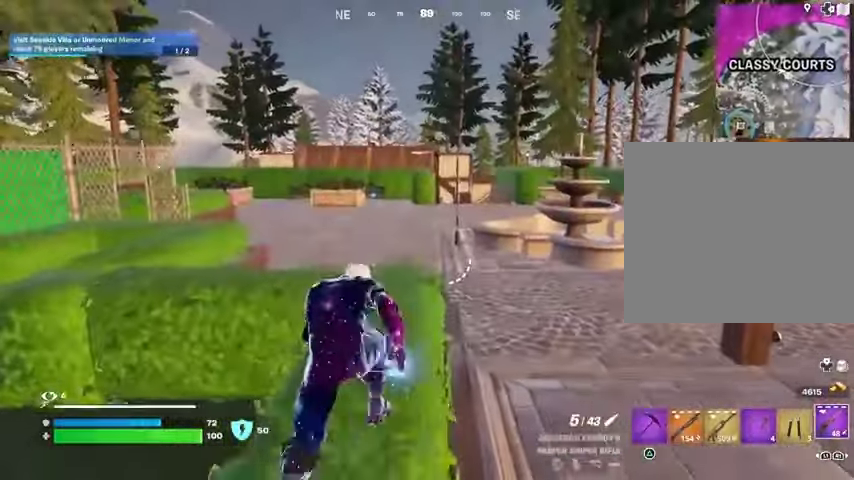
{"buttons": [], "left_stick": "up", "right_stick": "center", "events": [[167, "L1", "down"], [267, "L1", "up"], [367, "CROSS", "down"], [433, "CROSS", "up"]]}
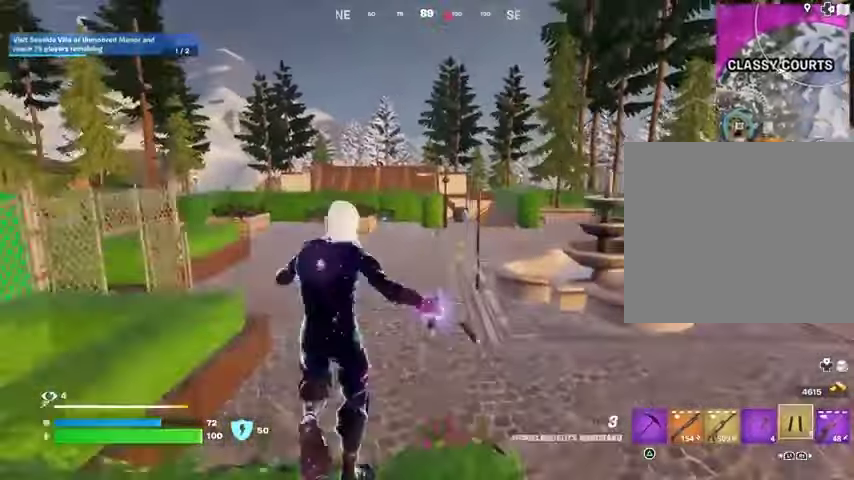
{"buttons": [], "left_stick": "up-left", "right_stick": "center", "events": [[67, "CROSS", "down"], [133, "CROSS", "up"], [367, "right_stick", "right"], [433, "right_stick", "center"], [467, "left_stick", "up-left"]]}
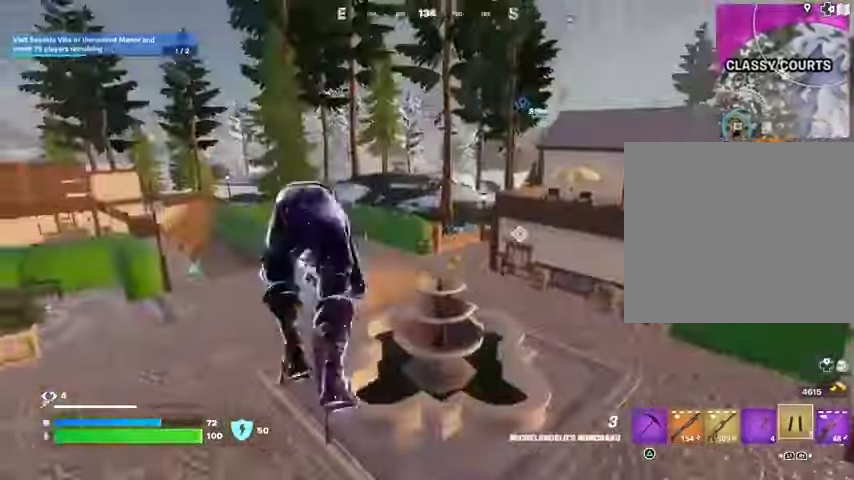
{"buttons": [], "left_stick": "up-right", "right_stick": "center", "events": [[33, "right_stick", "left"], [133, "left_stick", "up"], [233, "left_stick", "up-right"], [233, "right_stick", "right"], [367, "right_stick", "center"]]}
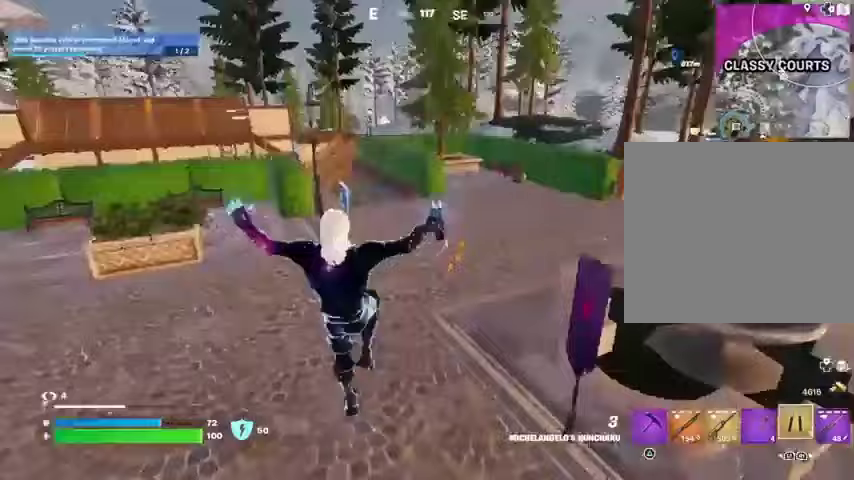
{"buttons": ["L2"], "left_stick": "up-right", "right_stick": "left", "events": [[33, "R1", "down"], [67, "right_stick", "up-left"], [133, "R1", "up"], [133, "right_stick", "center"], [400, "L2", "down"], [400, "right_stick", "up"], [500, "right_stick", "left"]]}
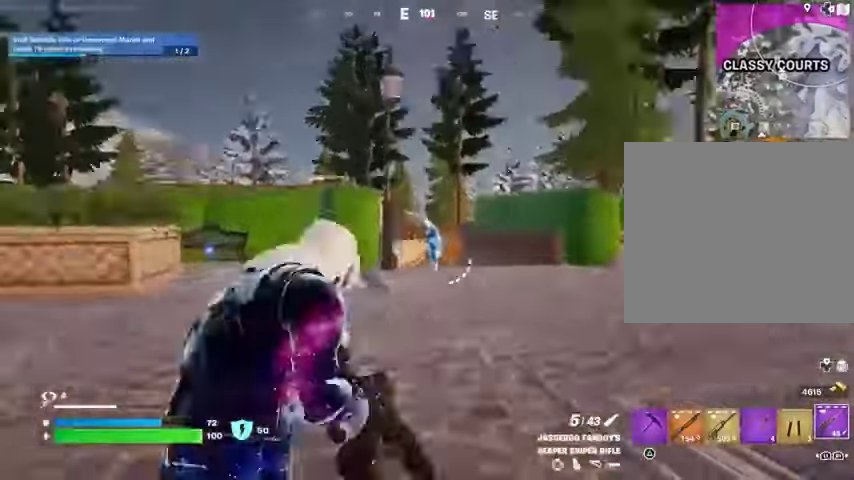
{"buttons": [], "left_stick": "up-left", "right_stick": "left", "events": [[33, "right_stick", "center"], [100, "right_stick", "right"], [333, "L2", "up"], [333, "right_stick", "down"], [367, "R2", "down"], [400, "left_stick", "up-left"], [400, "right_stick", "left"], [433, "R2", "up"]]}
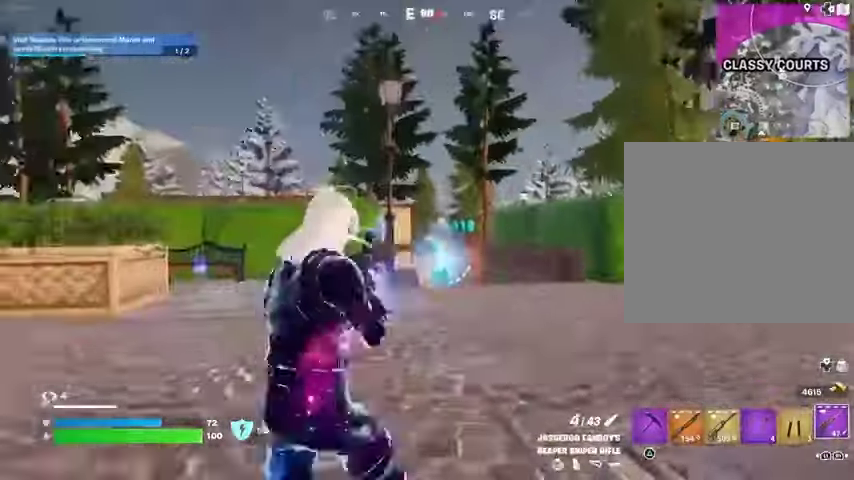
{"buttons": ["R3"], "left_stick": "up-right", "right_stick": "center", "events": [[33, "right_stick", "down-left"], [200, "right_stick", "left"], [333, "left_stick", "up-right"], [500, "R3", "down"], [500, "right_stick", "center"]]}
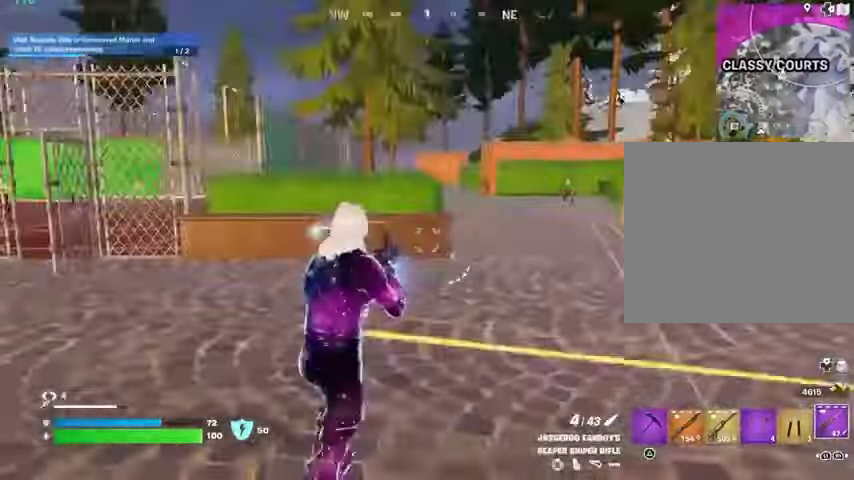
{"buttons": [], "left_stick": "up-right", "right_stick": "left", "events": [[67, "L3", "down"], [67, "R3", "up"], [100, "right_stick", "left"], [167, "L3", "up"]]}
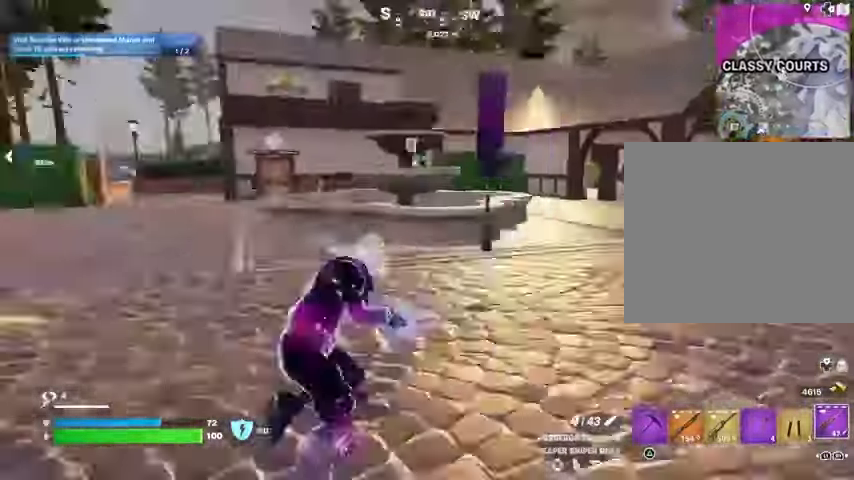
{"buttons": ["L2"], "left_stick": "up-right", "right_stick": "right", "events": [[233, "right_stick", "center"], [267, "L2", "down"], [367, "right_stick", "up"], [467, "right_stick", "right"]]}
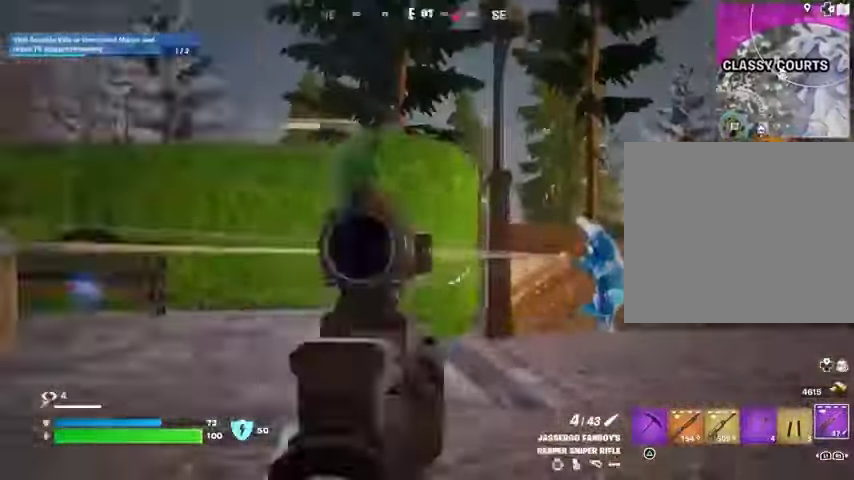
{"buttons": [], "left_stick": "up", "right_stick": "left", "events": [[333, "L2", "up"], [333, "right_stick", "down-left"], [400, "L3", "down"], [433, "right_stick", "left"], [467, "L3", "up"], [467, "left_stick", "up"]]}
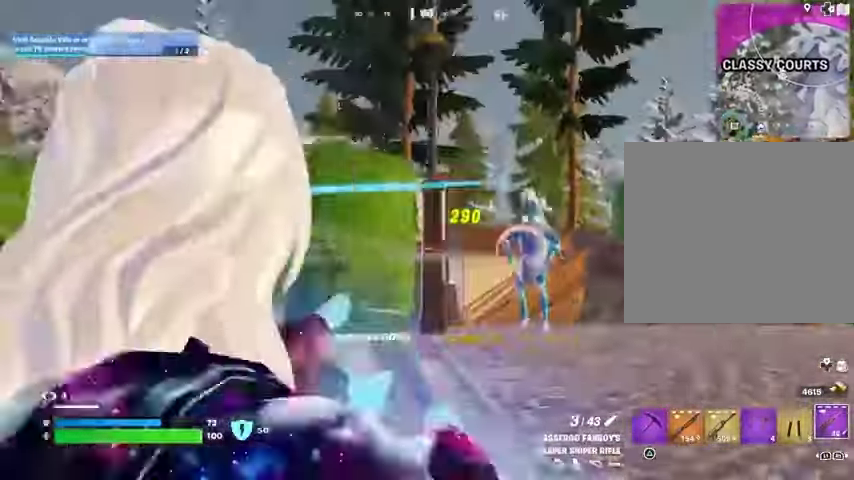
{"buttons": [], "left_stick": "up-left", "right_stick": "right", "events": [[67, "left_stick", "up-left"], [500, "right_stick", "right"]]}
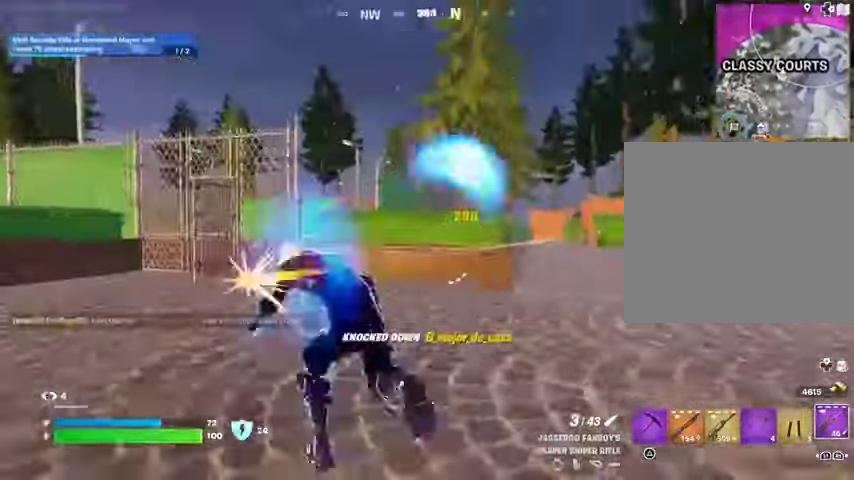
{"buttons": [], "left_stick": "up-right", "right_stick": "center", "events": [[67, "R3", "down"], [133, "R3", "up"], [133, "right_stick", "center"], [300, "R3", "down"], [367, "left_stick", "up-right"], [400, "R3", "up"]]}
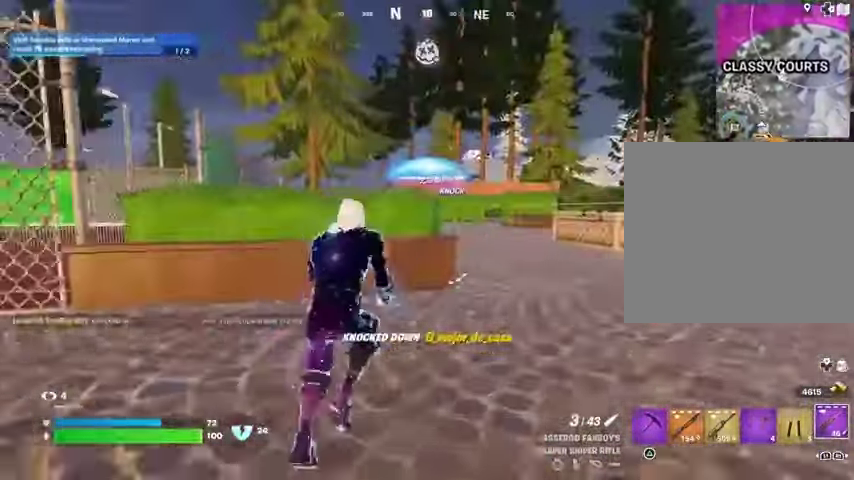
{"buttons": ["L2"], "left_stick": "up-right", "right_stick": "down-right", "events": [[133, "L2", "down"], [133, "right_stick", "up-left"], [200, "right_stick", "center"], [267, "right_stick", "down-right"]]}
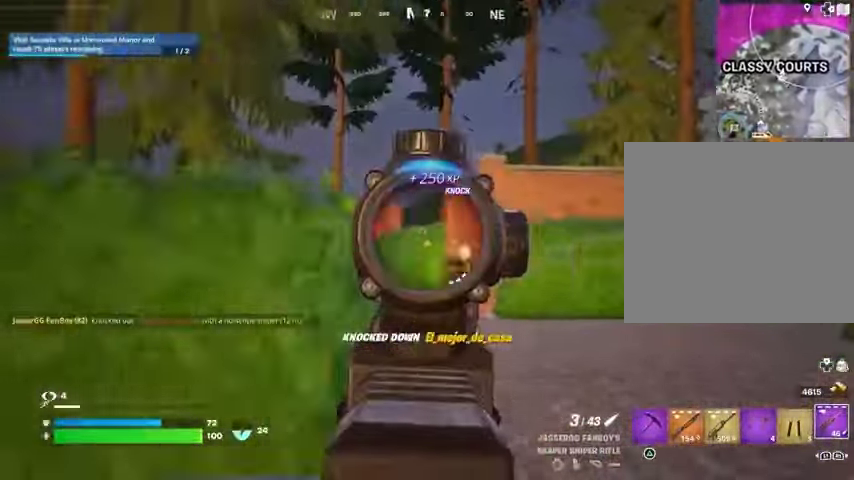
{"buttons": ["R1"], "left_stick": "up-left", "right_stick": "left", "events": [[233, "L2", "up"], [233, "R2", "down"], [233, "left_stick", "up-left"], [233, "right_stick", "left"], [267, "R2", "up"], [333, "right_stick", "down-left"], [433, "right_stick", "left"], [467, "R1", "down"]]}
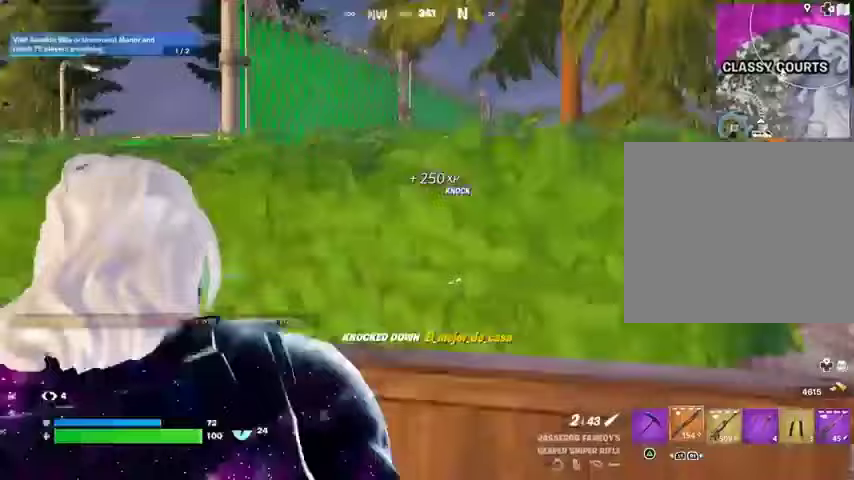
{"buttons": ["L2"], "left_stick": "right", "right_stick": "center", "events": [[33, "R1", "up"], [33, "right_stick", "right"], [100, "R1", "down"], [167, "left_stick", "up-right"], [233, "R1", "up"], [267, "left_stick", "right"], [267, "right_stick", "center"], [400, "L2", "down"], [400, "right_stick", "up-left"], [467, "right_stick", "center"]]}
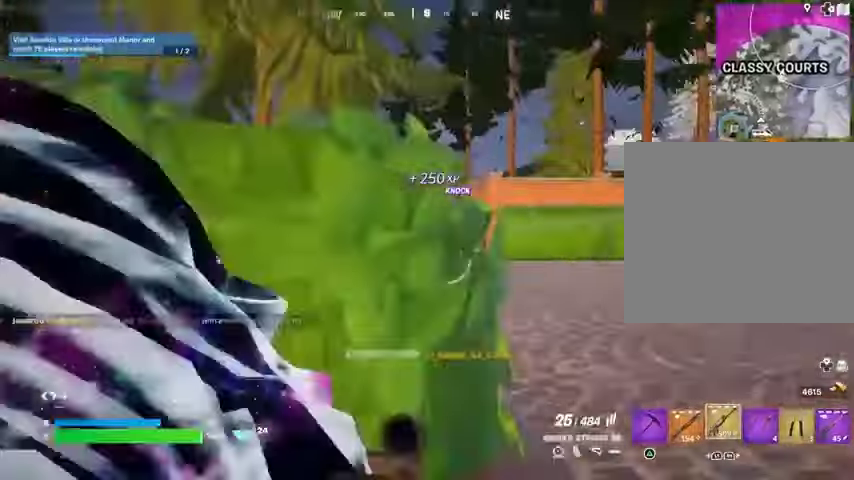
{"buttons": ["L2", "R2"], "left_stick": "right", "right_stick": "up-right", "events": [[133, "right_stick", "right"], [267, "R2", "down"], [267, "right_stick", "left"], [467, "right_stick", "up-right"]]}
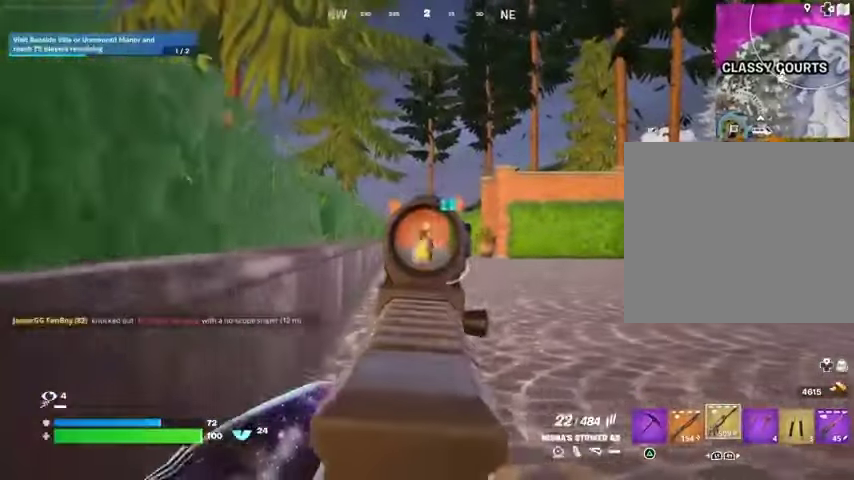
{"buttons": ["L2", "R2"], "left_stick": "center", "right_stick": "center", "events": [[67, "left_stick", "center"], [67, "right_stick", "center"], [133, "right_stick", "down-left"], [267, "right_stick", "up"], [433, "right_stick", "center"]]}
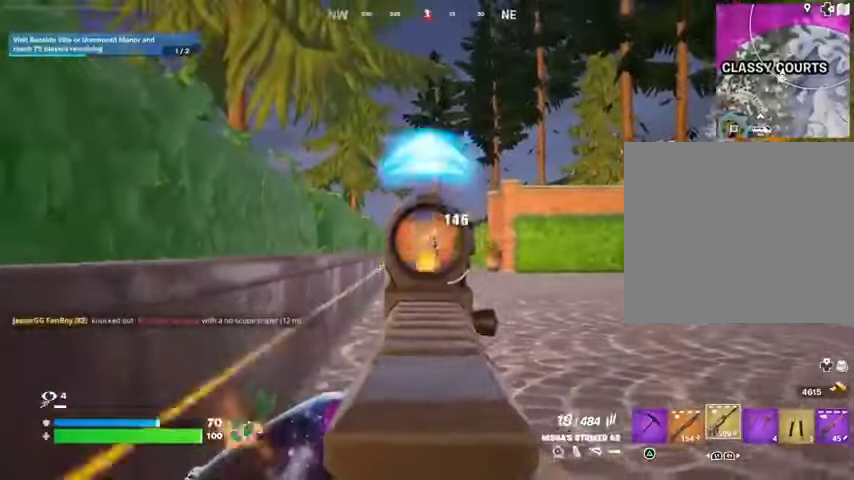
{"buttons": [], "left_stick": "up", "right_stick": "right", "events": [[67, "R3", "down"], [67, "left_stick", "up"], [133, "L2", "up"], [133, "R3", "up"], [133, "right_stick", "down-right"], [167, "R2", "up"], [200, "right_stick", "right"], [233, "L1", "down"], [300, "L1", "up"]]}
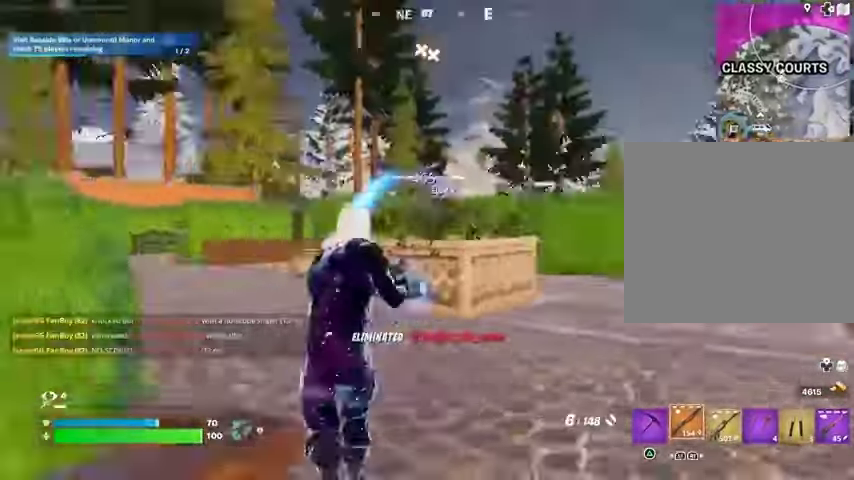
{"buttons": [], "left_stick": "up", "right_stick": "center", "events": [[33, "left_stick", "up-left"], [167, "L3", "down"], [300, "L3", "up"], [300, "left_stick", "up"], [333, "right_stick", "center"], [433, "L1", "down"], [500, "L1", "up"]]}
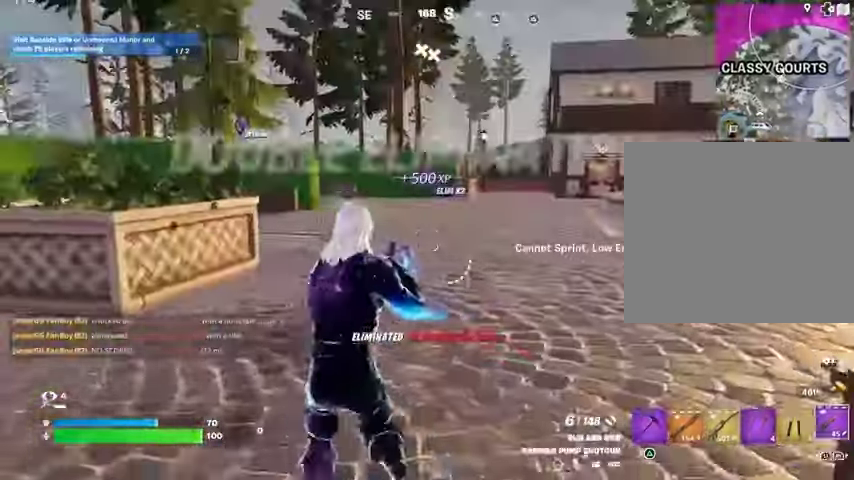
{"buttons": ["SQUARE"], "left_stick": "up", "right_stick": "center", "events": [[67, "R3", "down"], [133, "right_stick", "left"], [167, "R3", "up"], [233, "right_stick", "center"], [300, "CROSS", "down"], [333, "SQUARE", "down"], [400, "CROSS", "up"], [433, "SQUARE", "up"], [500, "SQUARE", "down"]]}
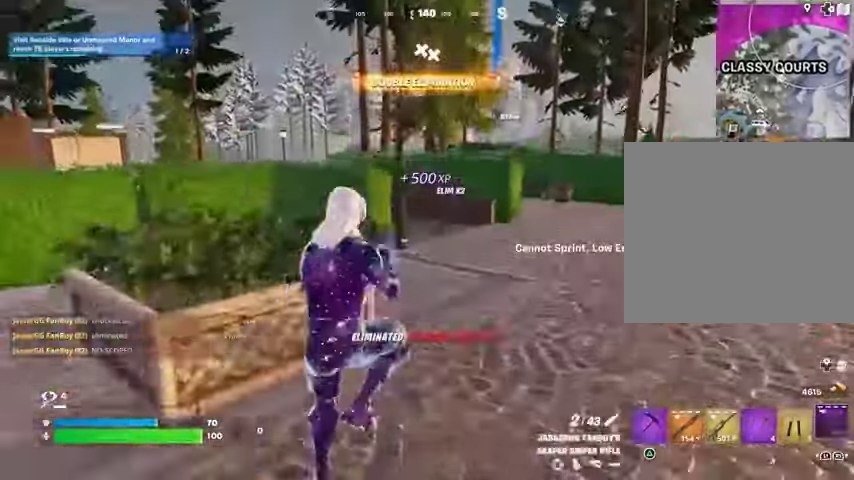
{"buttons": [], "left_stick": "up-right", "right_stick": "left", "events": [[67, "SQUARE", "up"], [333, "R3", "down"], [433, "R3", "up"], [467, "left_stick", "up-right"], [467, "right_stick", "left"]]}
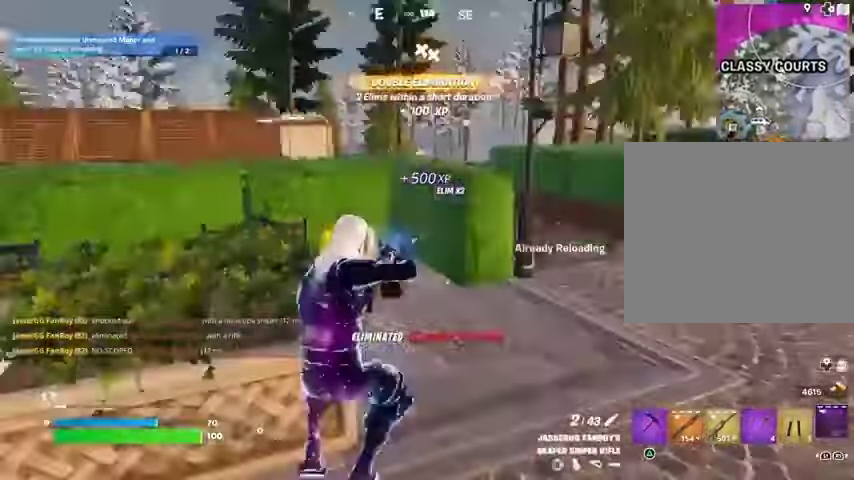
{"buttons": [], "left_stick": "down-right", "right_stick": "center", "events": [[233, "left_stick", "down-right"], [333, "right_stick", "center"], [433, "CROSS", "down"], [500, "CROSS", "up"]]}
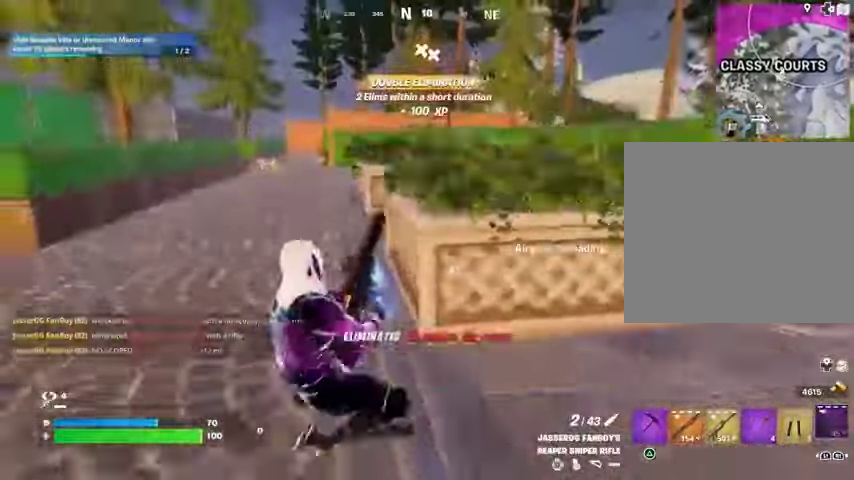
{"buttons": [], "left_stick": "up", "right_stick": "center", "events": [[100, "left_stick", "right"], [167, "right_stick", "right"], [200, "left_stick", "up-right"], [367, "left_stick", "up"], [400, "right_stick", "center"]]}
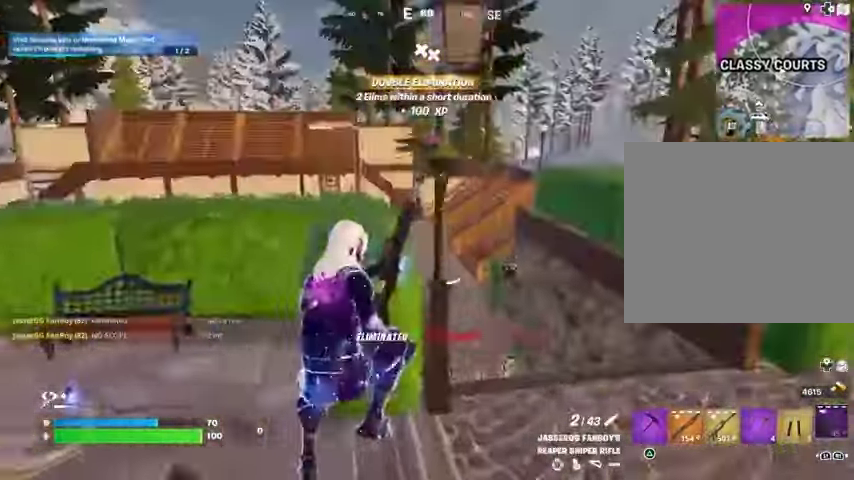
{"buttons": [], "left_stick": "up", "right_stick": "center", "events": [[267, "right_stick", "down"], [400, "right_stick", "center"]]}
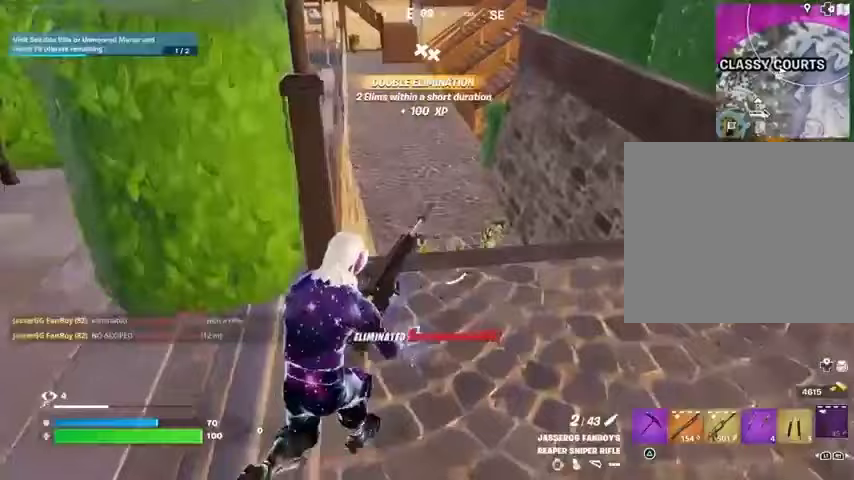
{"buttons": [], "left_stick": "up", "right_stick": "center", "events": []}
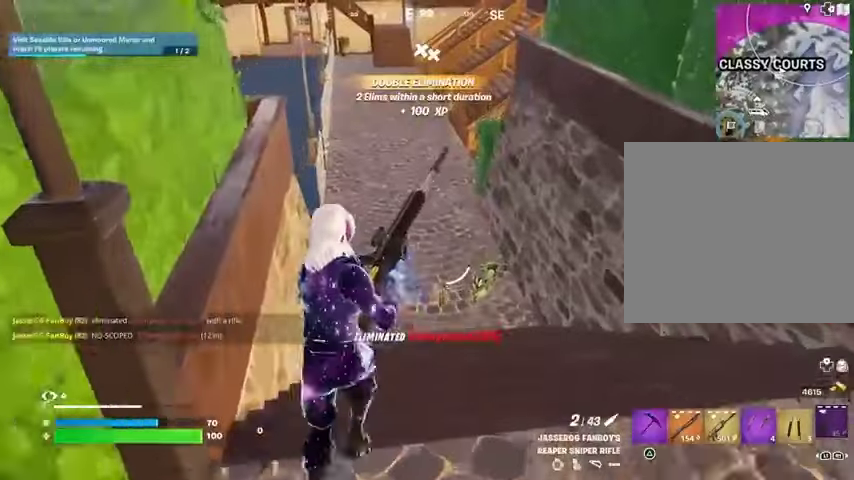
{"buttons": [], "left_stick": "up", "right_stick": "down", "events": [[400, "right_stick", "down"]]}
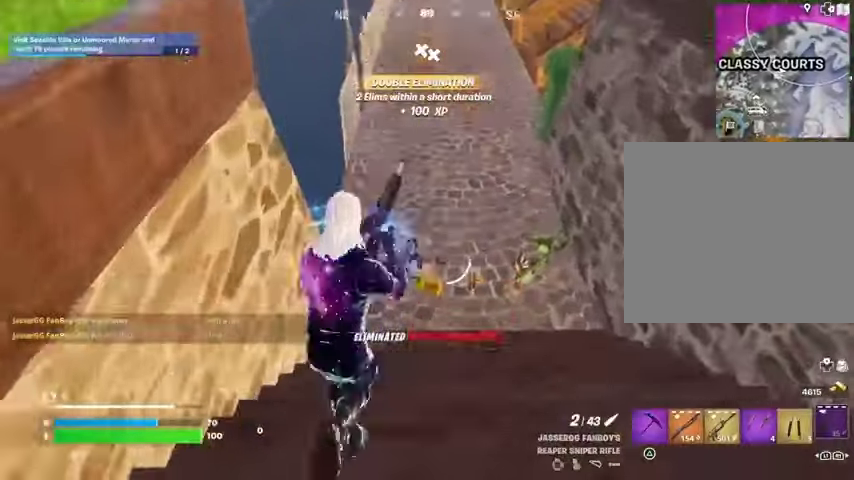
{"buttons": [], "left_stick": "up-left", "right_stick": "right", "events": [[33, "right_stick", "center"], [367, "right_stick", "right"], [467, "left_stick", "up-left"]]}
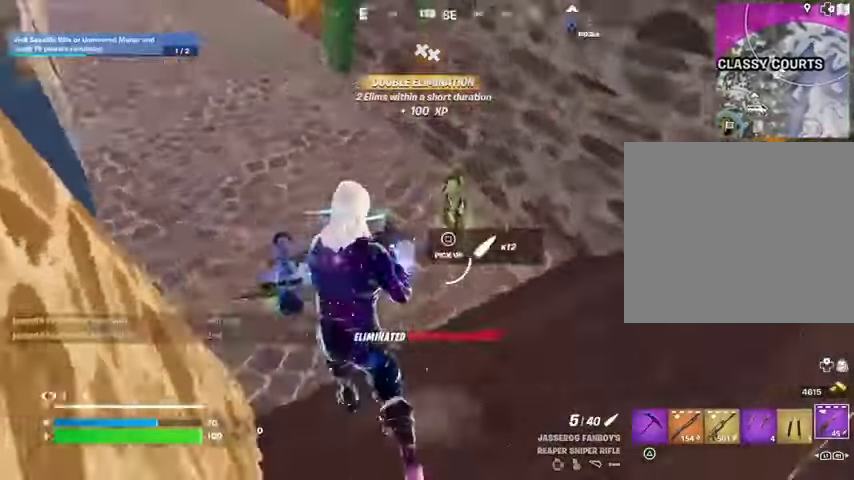
{"buttons": [], "left_stick": "up-right", "right_stick": "left", "events": [[100, "R1", "down"], [100, "right_stick", "center"], [167, "TRIANGLE", "down"], [233, "R1", "up"], [233, "TRIANGLE", "up"], [233, "left_stick", "up"], [267, "L3", "down"], [333, "L3", "up"], [333, "left_stick", "up-right"], [367, "right_stick", "up"], [433, "right_stick", "left"]]}